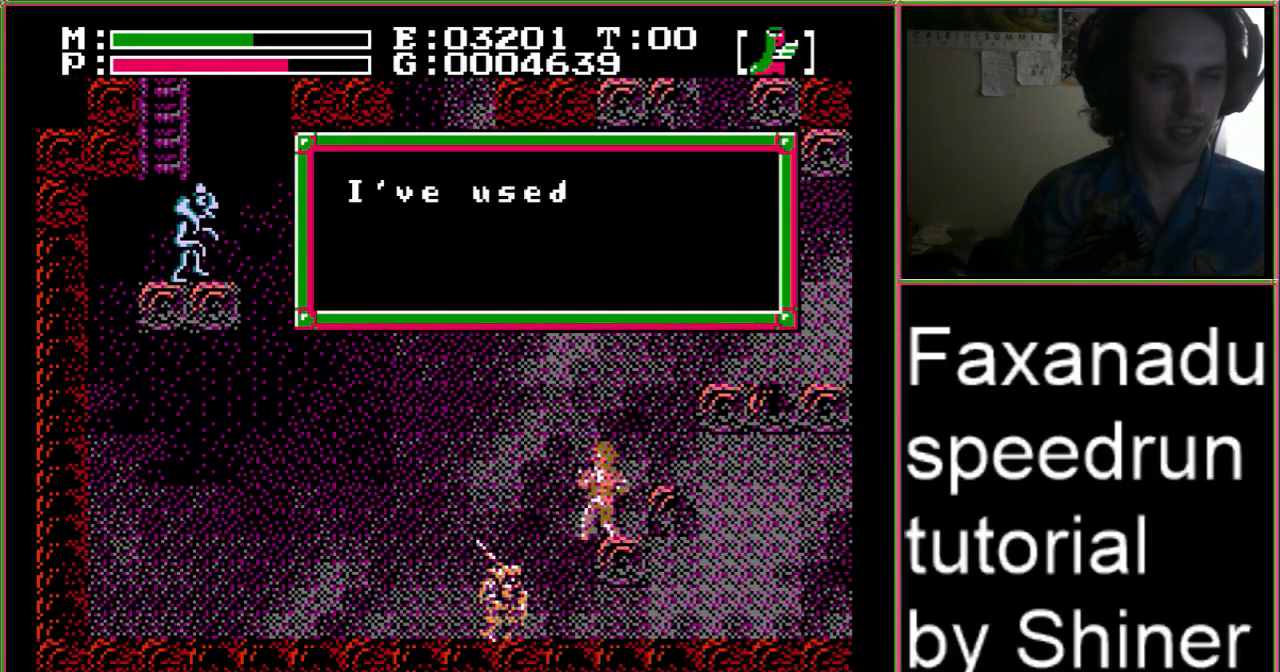
Gameplay with a controller (Nintendo layout); each line is a JSON object with the inputs held at the frame after it. "events" lists button and stick changes between this image and that frame as [ms after this image, input, new state], when the widget could be followed in between. Not read: L3 R3.
{"buttons": [], "events": []}
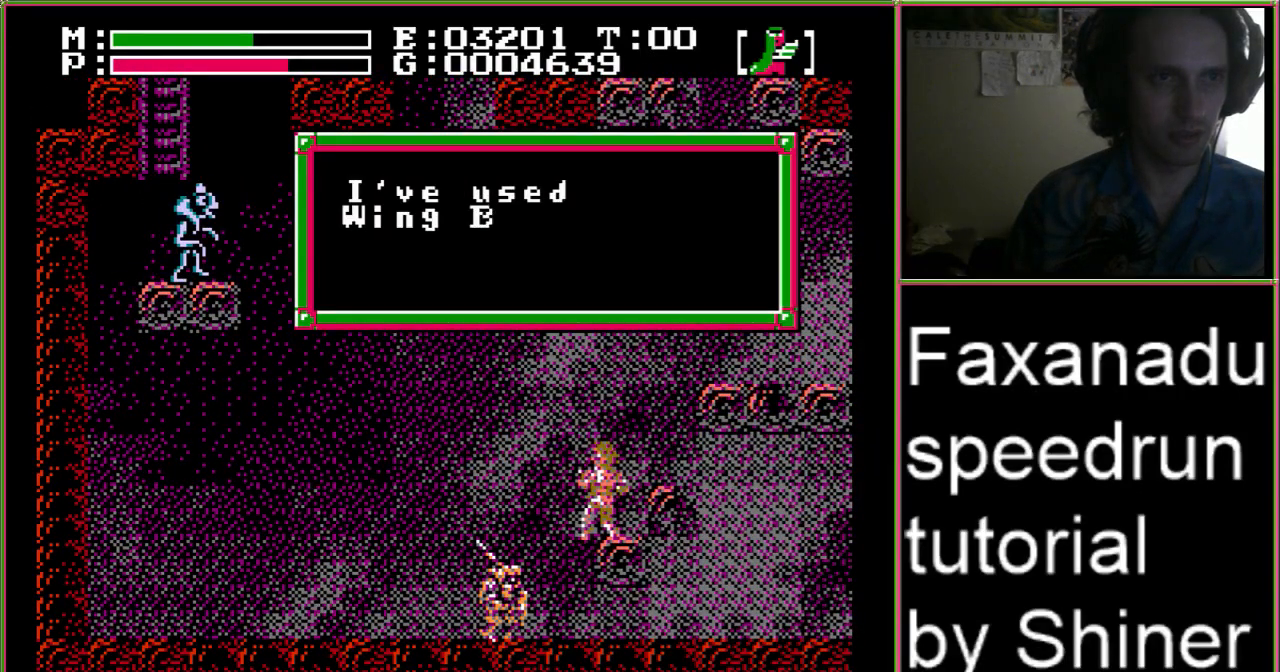
{"buttons": ["A"], "events": [[467, "A", "down"]]}
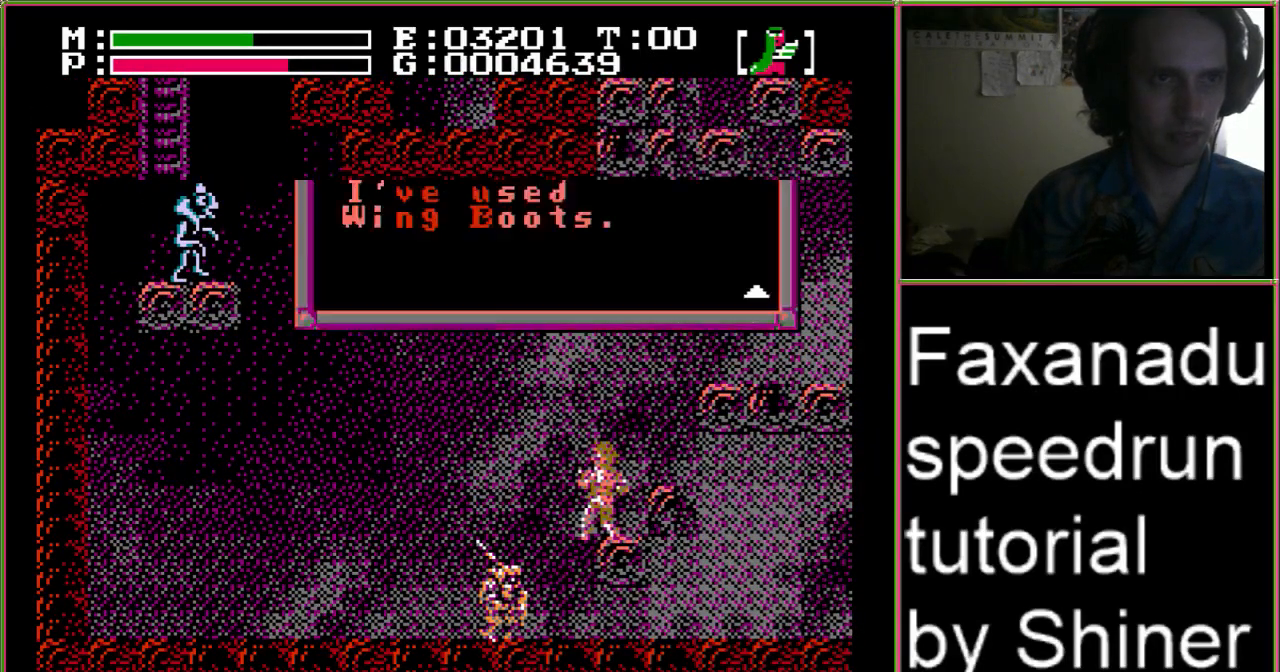
{"buttons": ["A", "DPAD_UP", "DPAD_LEFT"], "events": [[67, "A", "up"], [167, "A", "down"], [300, "DPAD_LEFT", "down"], [300, "DPAD_UP", "down"]]}
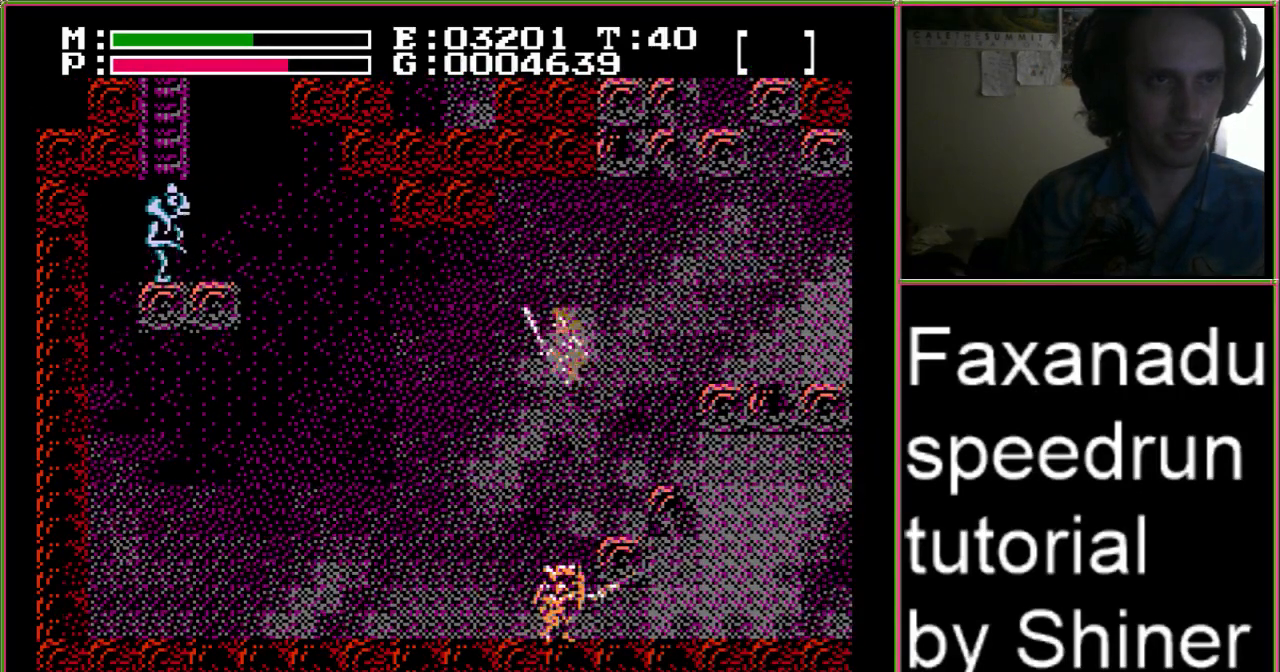
{"buttons": ["A", "DPAD_LEFT"], "events": [[433, "DPAD_UP", "up"]]}
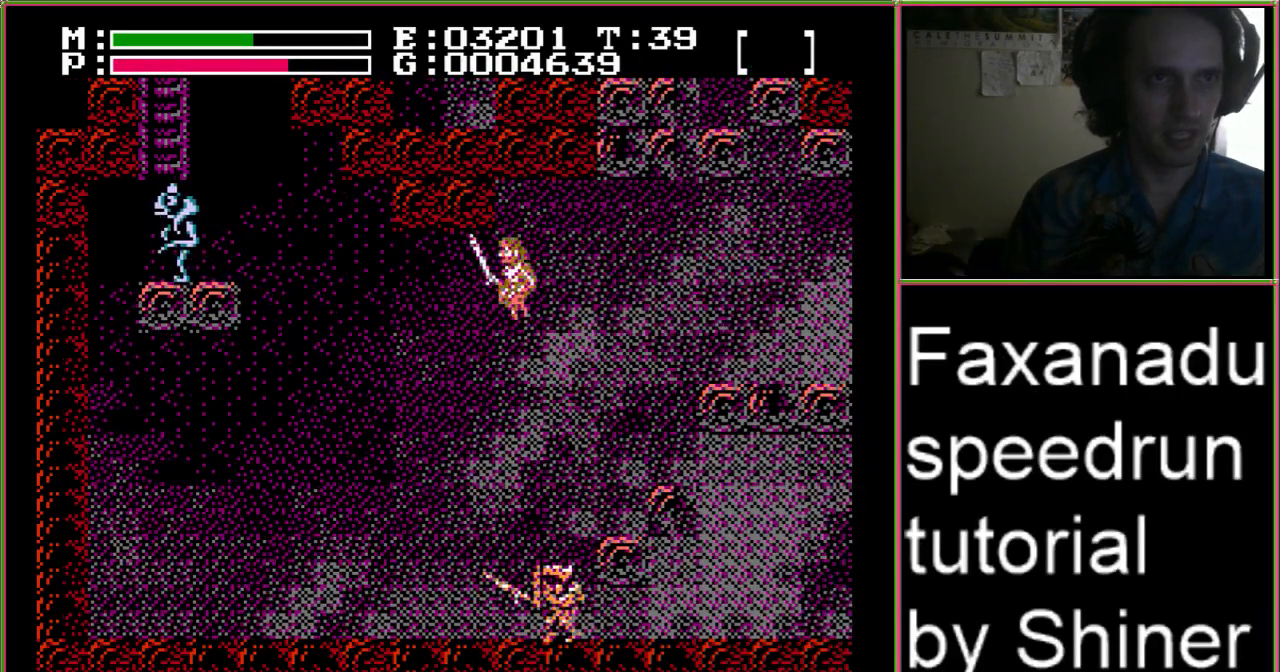
{"buttons": ["A", "DPAD_UP", "DPAD_LEFT"], "events": [[333, "DPAD_UP", "down"]]}
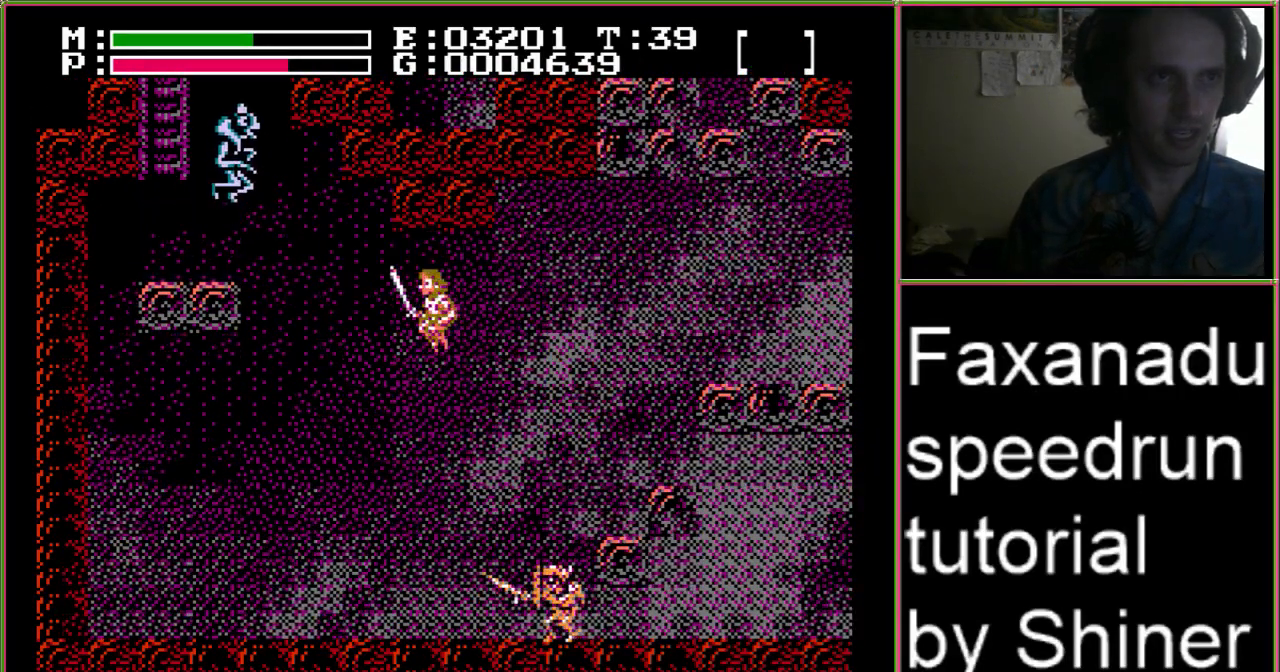
{"buttons": ["A", "DPAD_UP", "DPAD_LEFT"], "events": []}
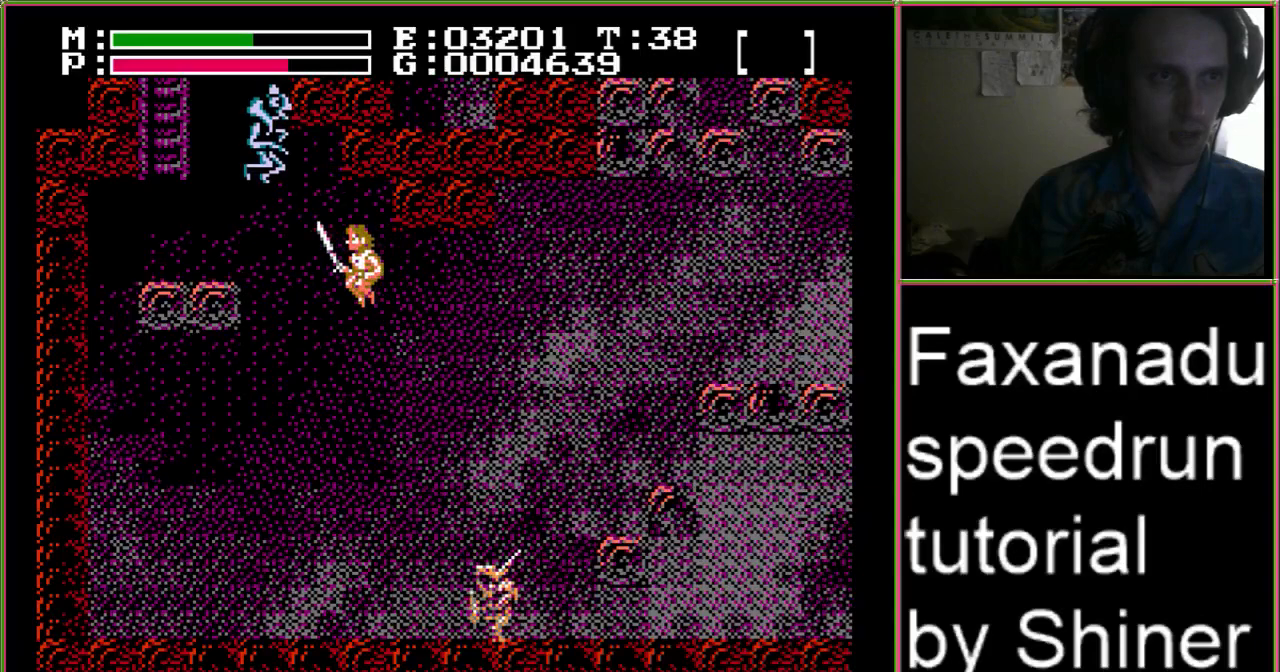
{"buttons": ["A", "DPAD_LEFT"], "events": [[200, "B", "down"], [200, "DPAD_LEFT", "up"], [200, "DPAD_UP", "up"], [333, "DPAD_LEFT", "down"], [400, "B", "up"]]}
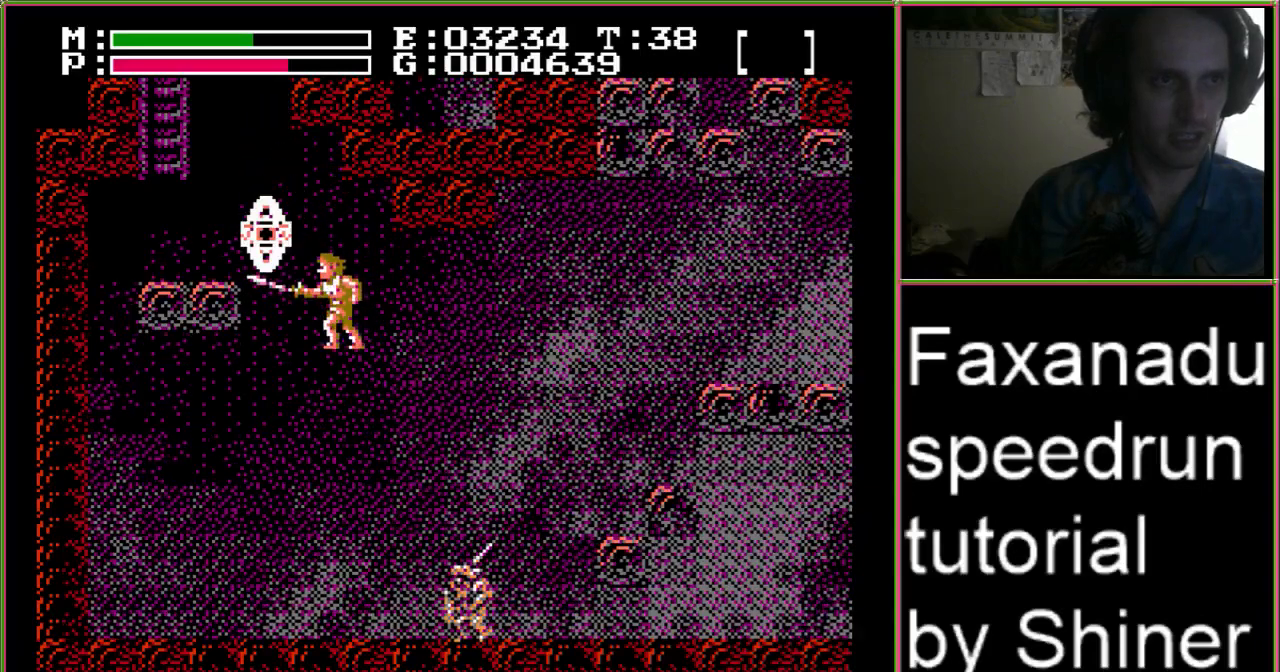
{"buttons": ["A", "DPAD_LEFT"], "events": [[33, "DPAD_UP", "down"], [233, "B", "down"], [300, "B", "up"], [500, "DPAD_UP", "up"]]}
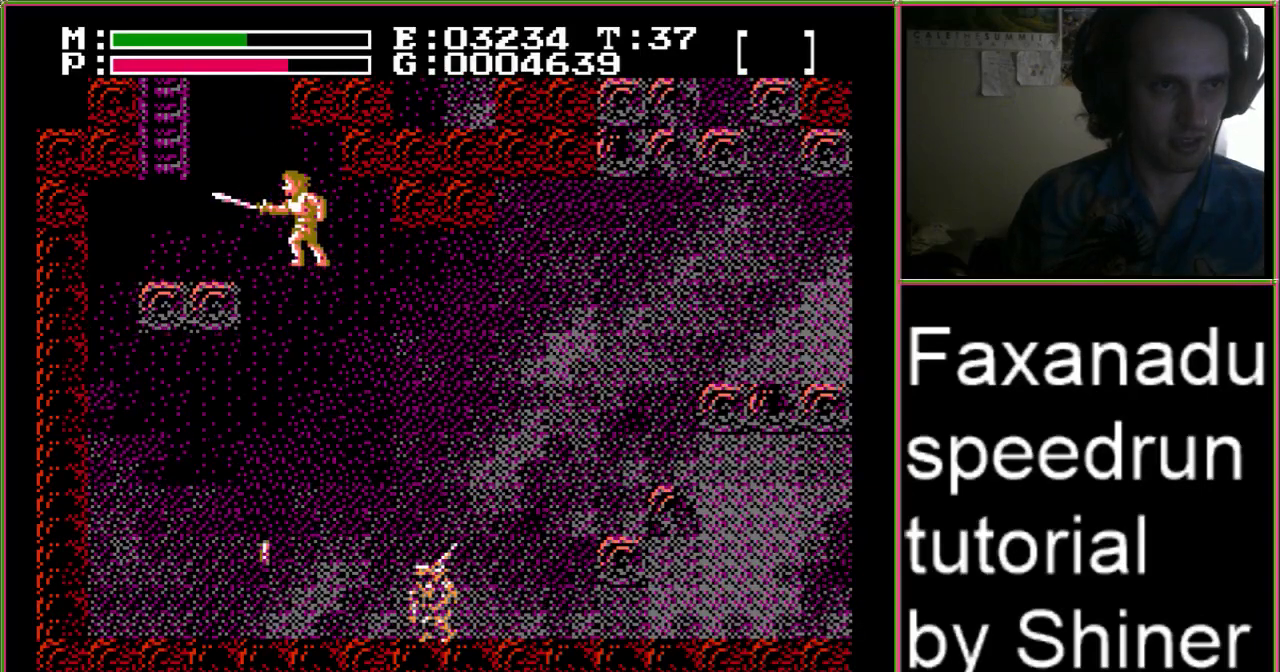
{"buttons": [], "events": [[233, "DPAD_LEFT", "up"], [333, "DPAD_LEFT", "down"], [400, "A", "up"], [433, "DPAD_LEFT", "up"]]}